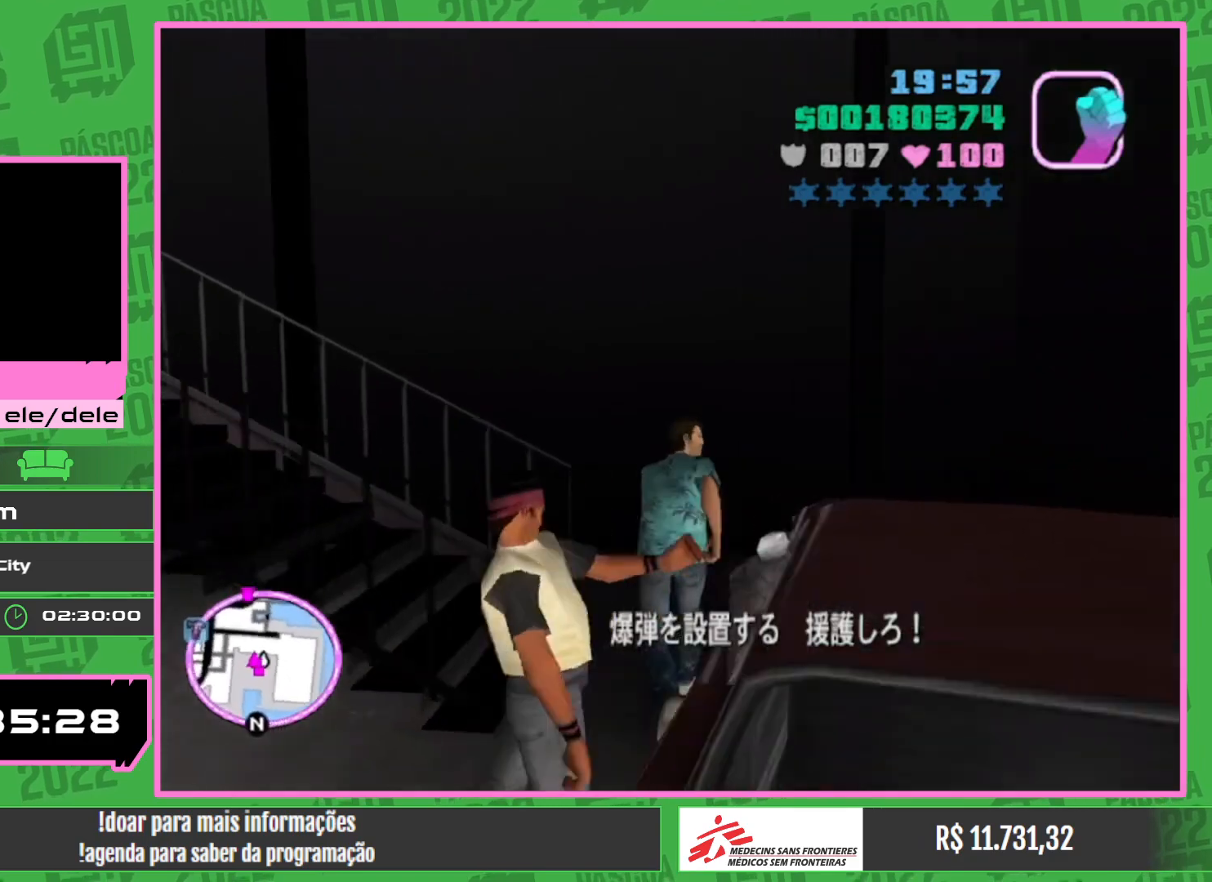
Gameplay with keyboard and mouse; each line is a JSON object with the keys and mouse buttons held at the frame after it. "events" lists presses ("down") and releases ("up") of "w", "mouse_left", "mouse_wheel" and "mouse_right" between this image and that frame as [ms after this image, input, new state], when the widget could be followed in between. "mouse_left", "mouse_wheel", "mouse_right" = the "left", "wheel", "right" buttons of the "mouse" list. No other keys are recorded. "wheel" means that the mouse wheel is clicked or scrolled. Mouse movement is not recorded.
{"keys": ["w"], "mouse": [], "events": []}
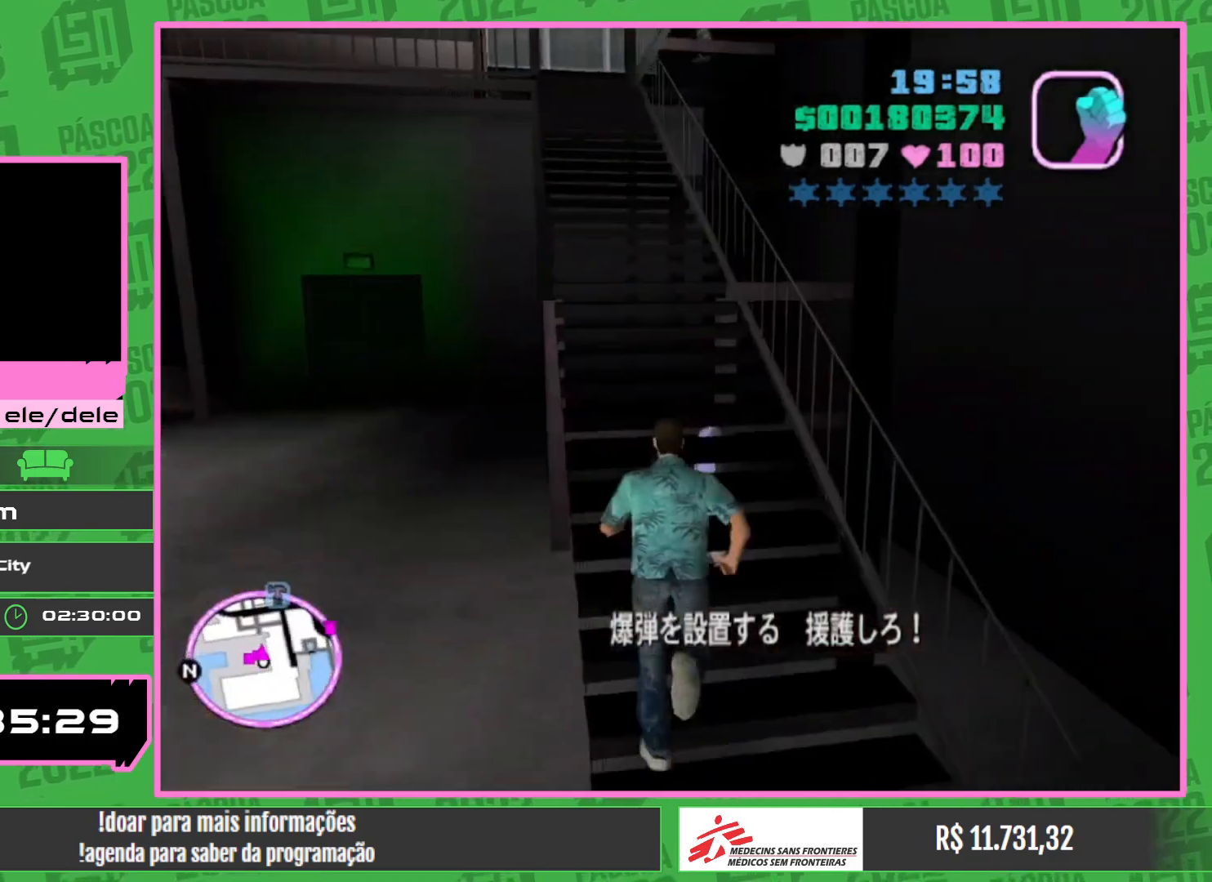
{"keys": ["w"], "mouse": [], "events": []}
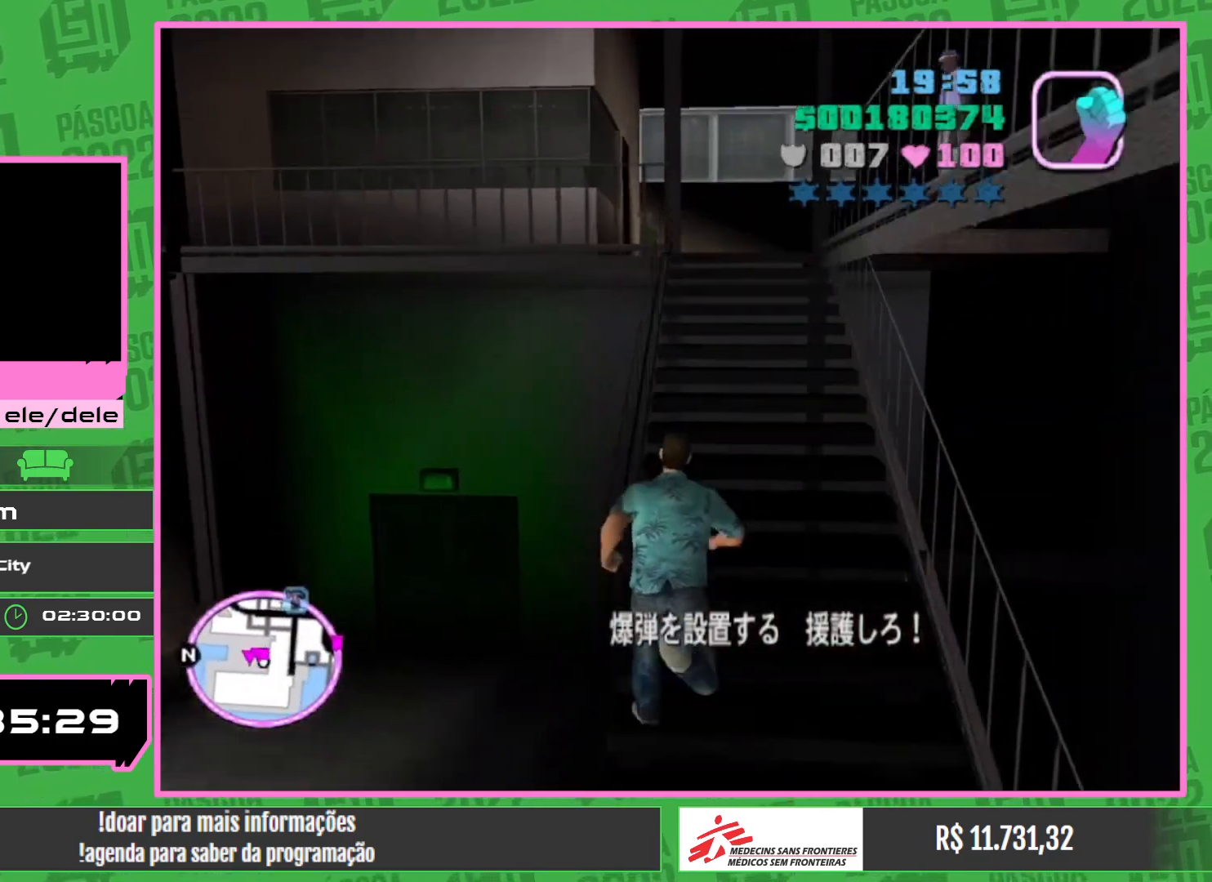
{"keys": ["w"], "mouse": [], "events": []}
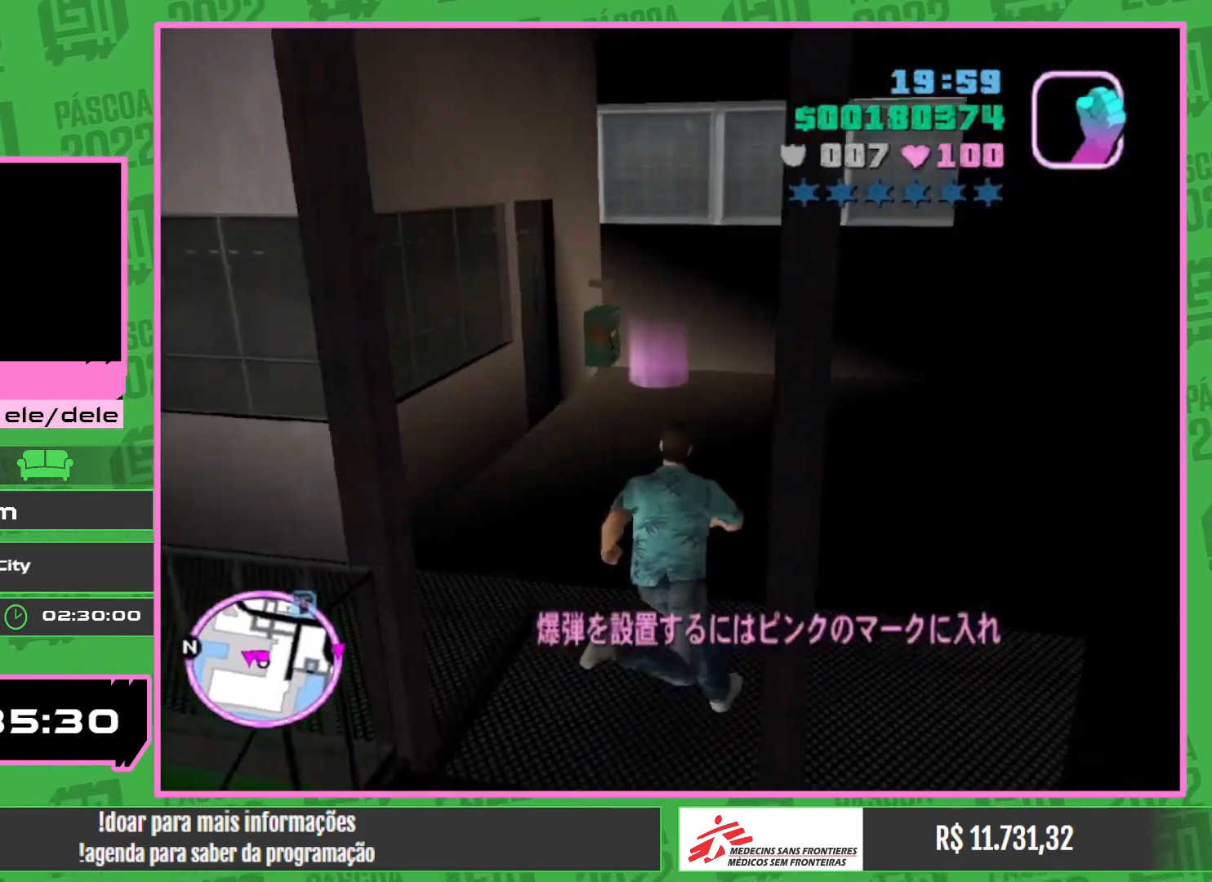
{"keys": ["w"], "mouse": [], "events": []}
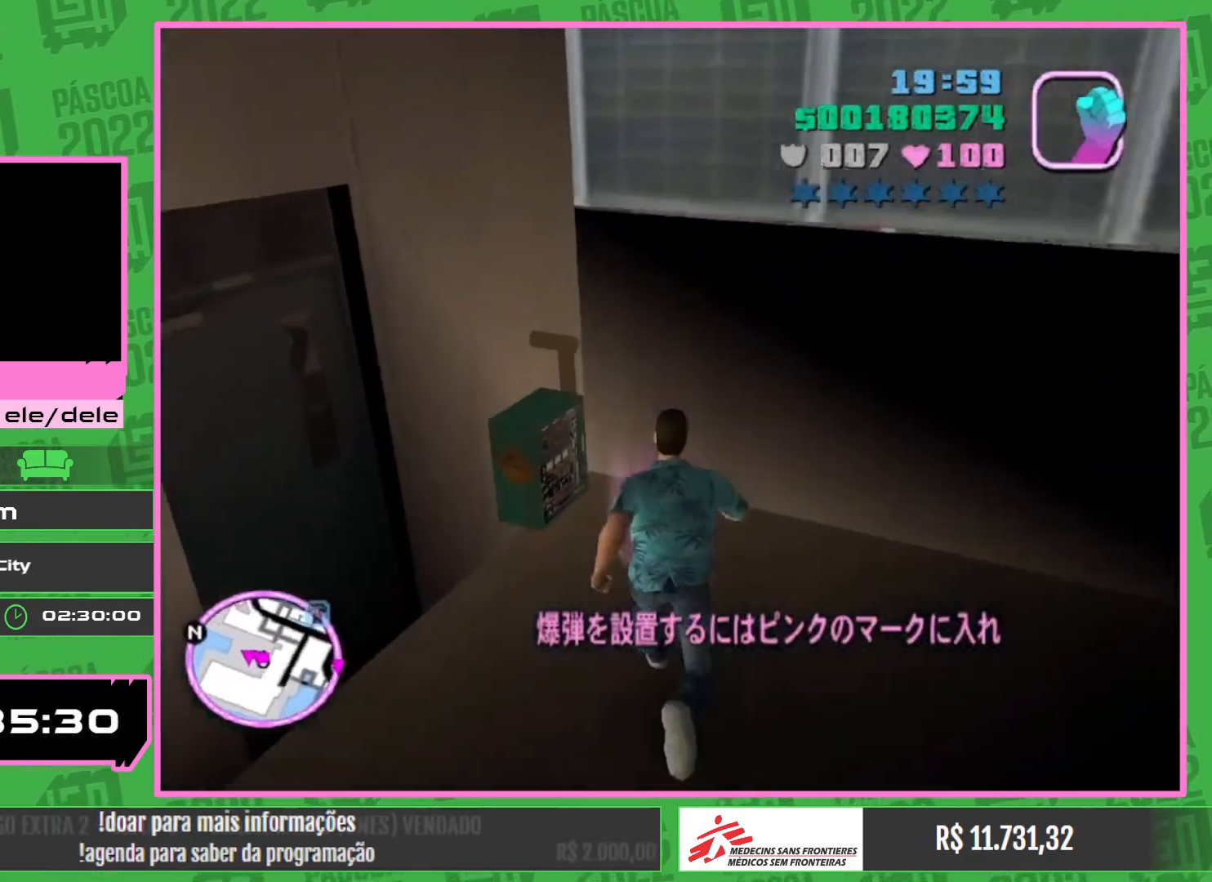
{"keys": [], "mouse": [], "events": [[134, "w", "up"]]}
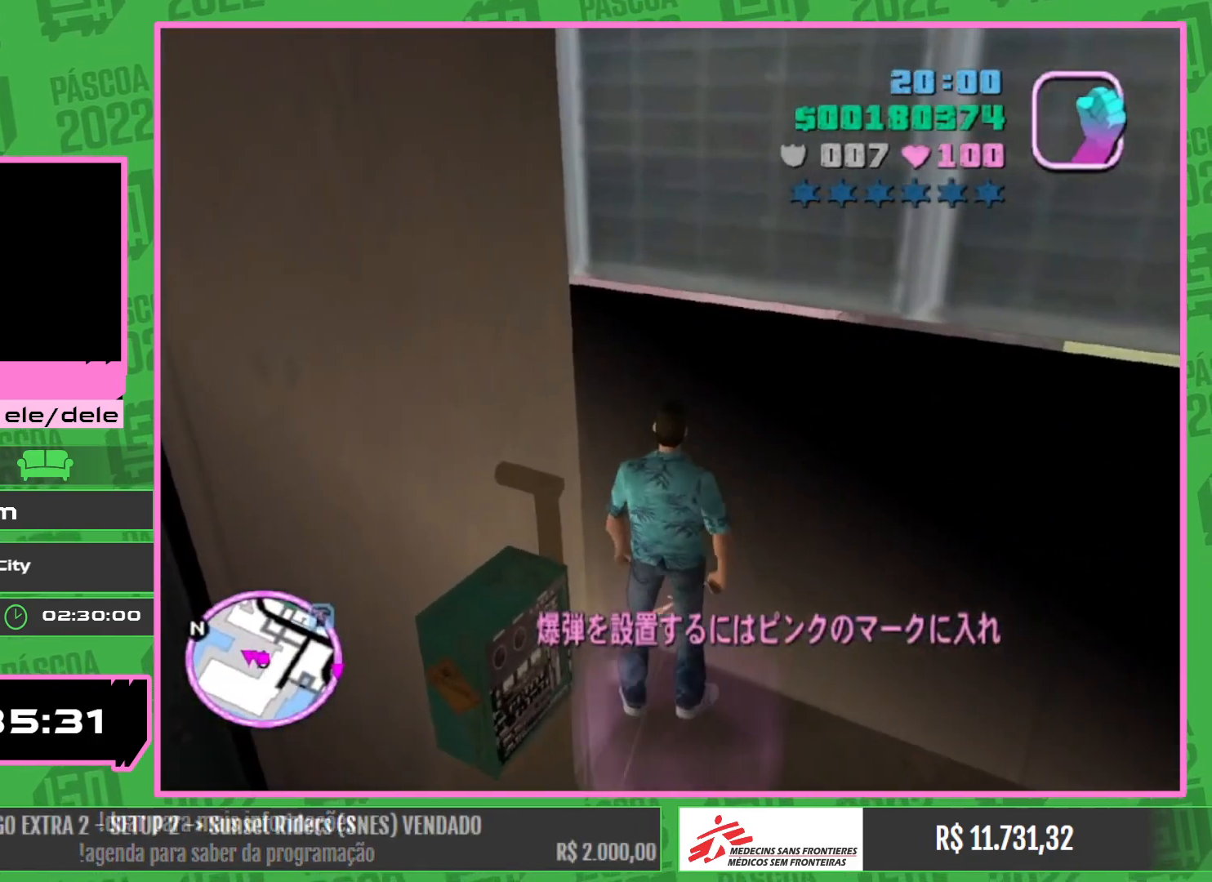
{"keys": [], "mouse": [], "events": []}
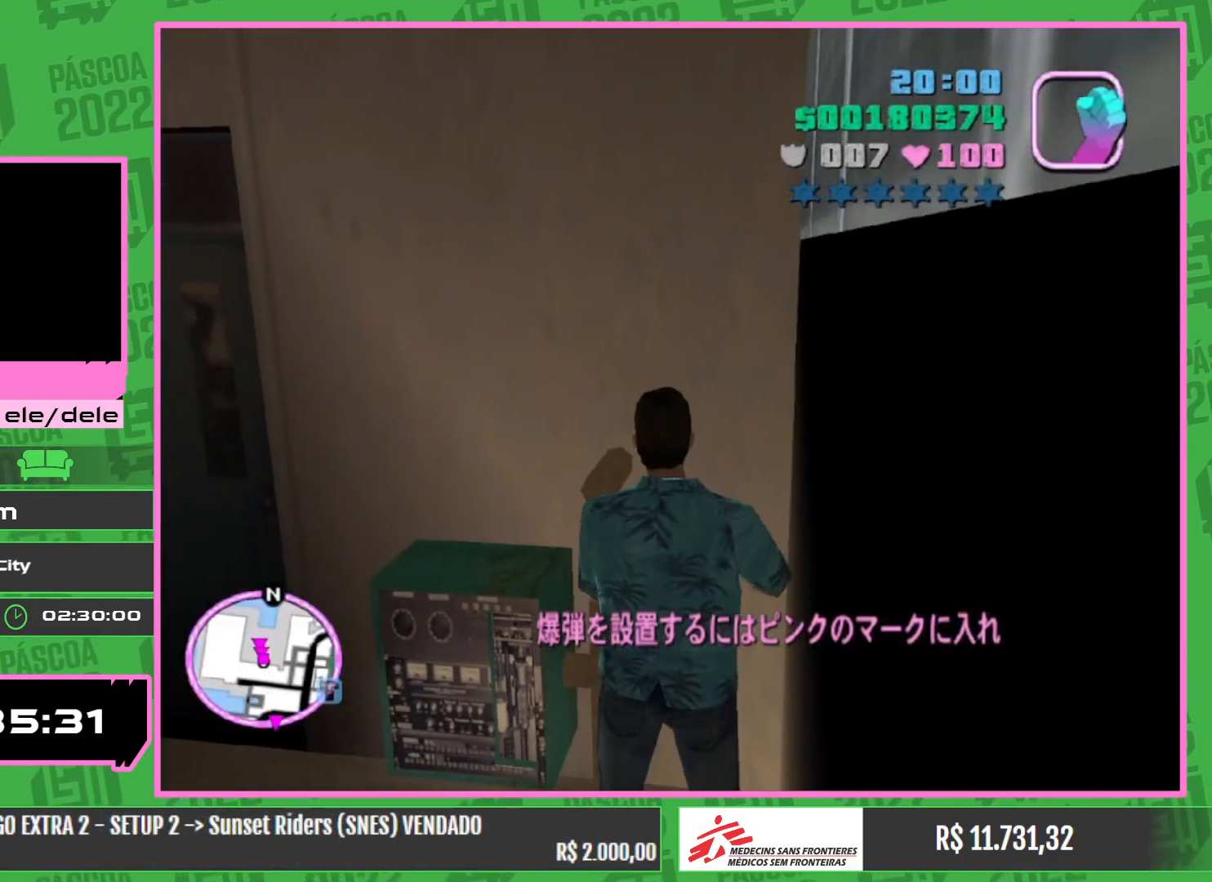
{"keys": [], "mouse": [], "events": []}
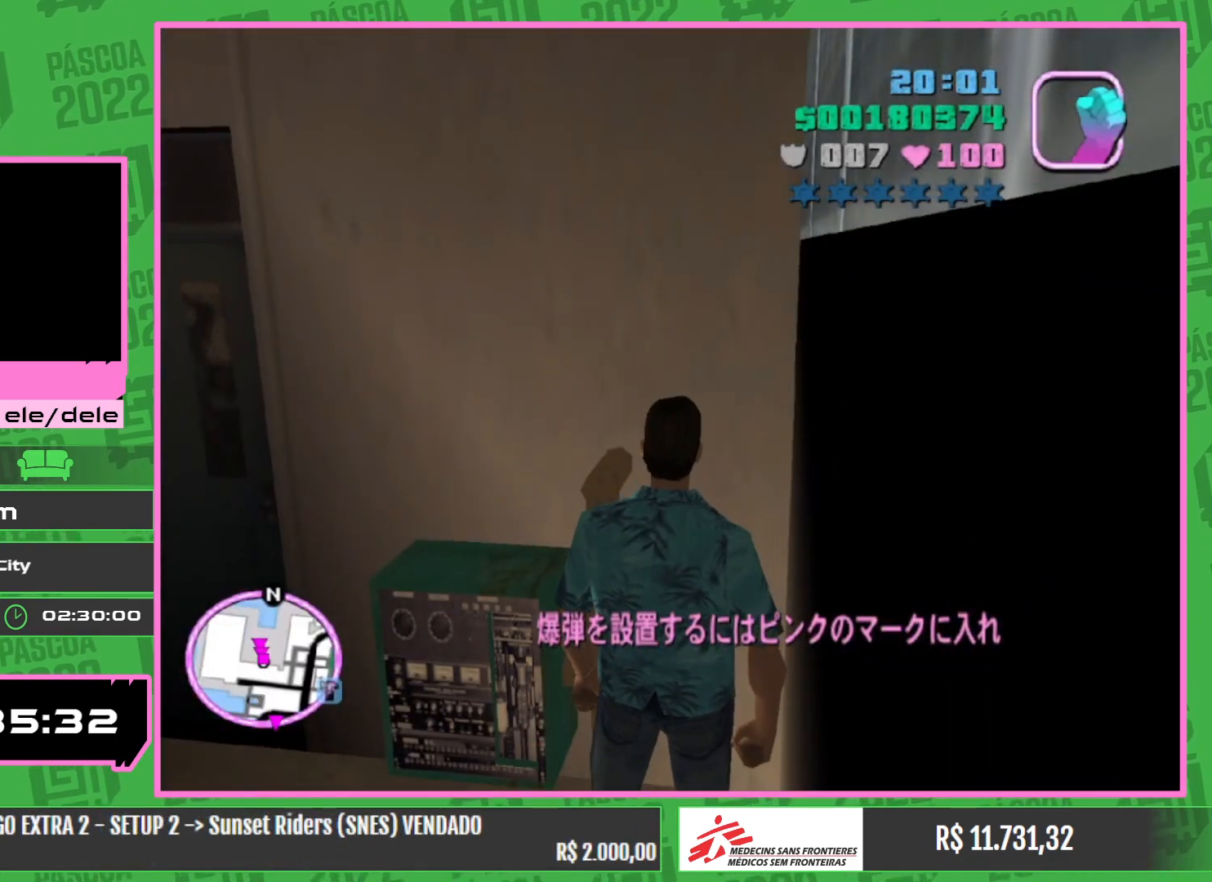
{"keys": ["w"], "mouse": [], "events": [[67, "w", "down"]]}
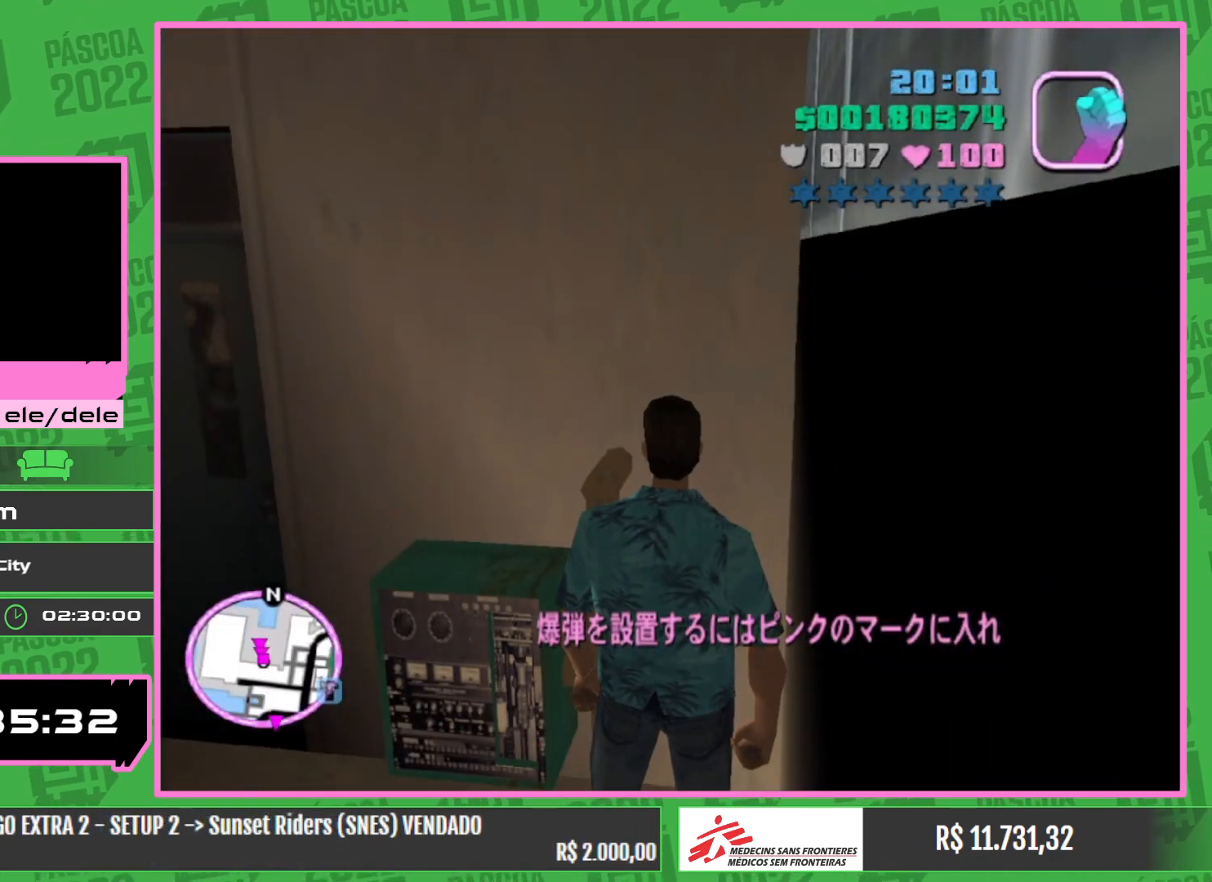
{"keys": [], "mouse": [], "events": [[117, "w", "up"]]}
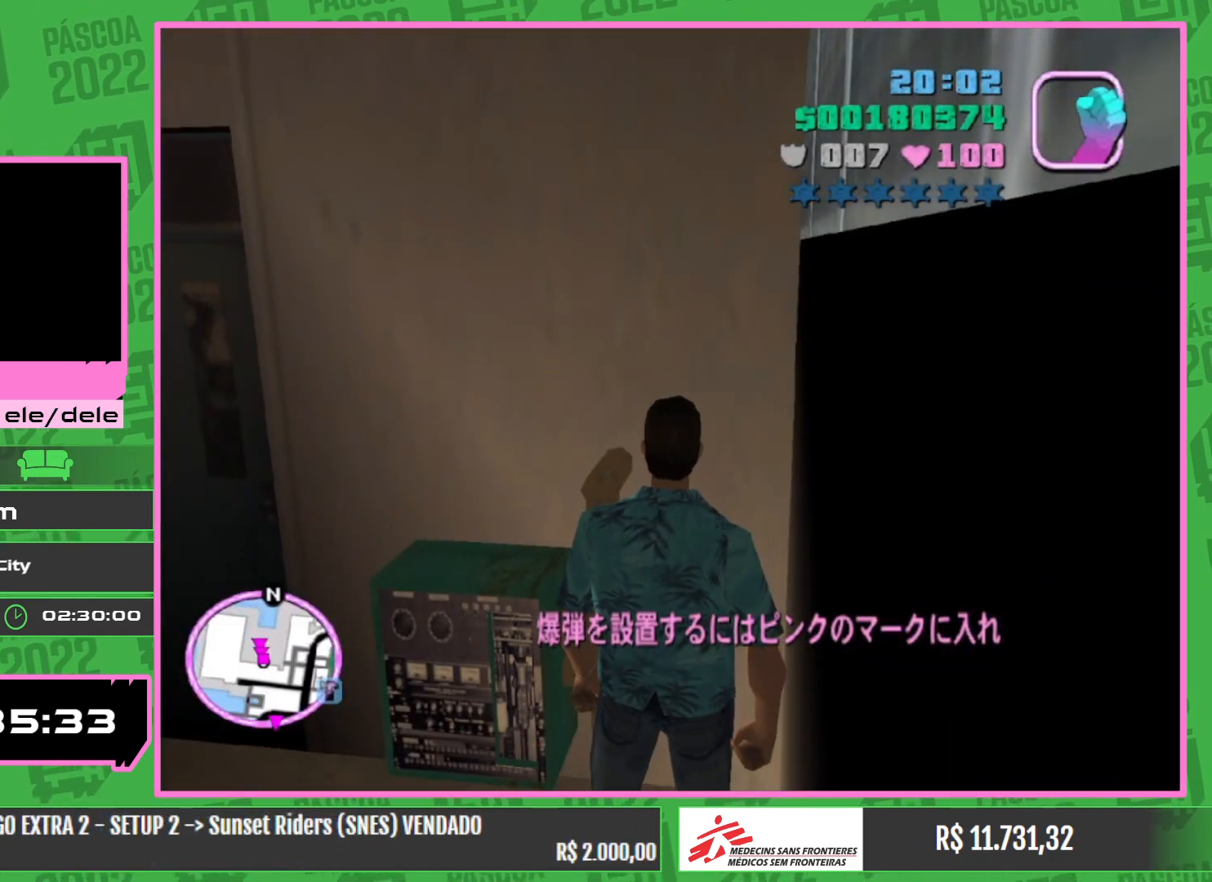
{"keys": ["w"], "mouse": [], "events": [[300, "w", "down"]]}
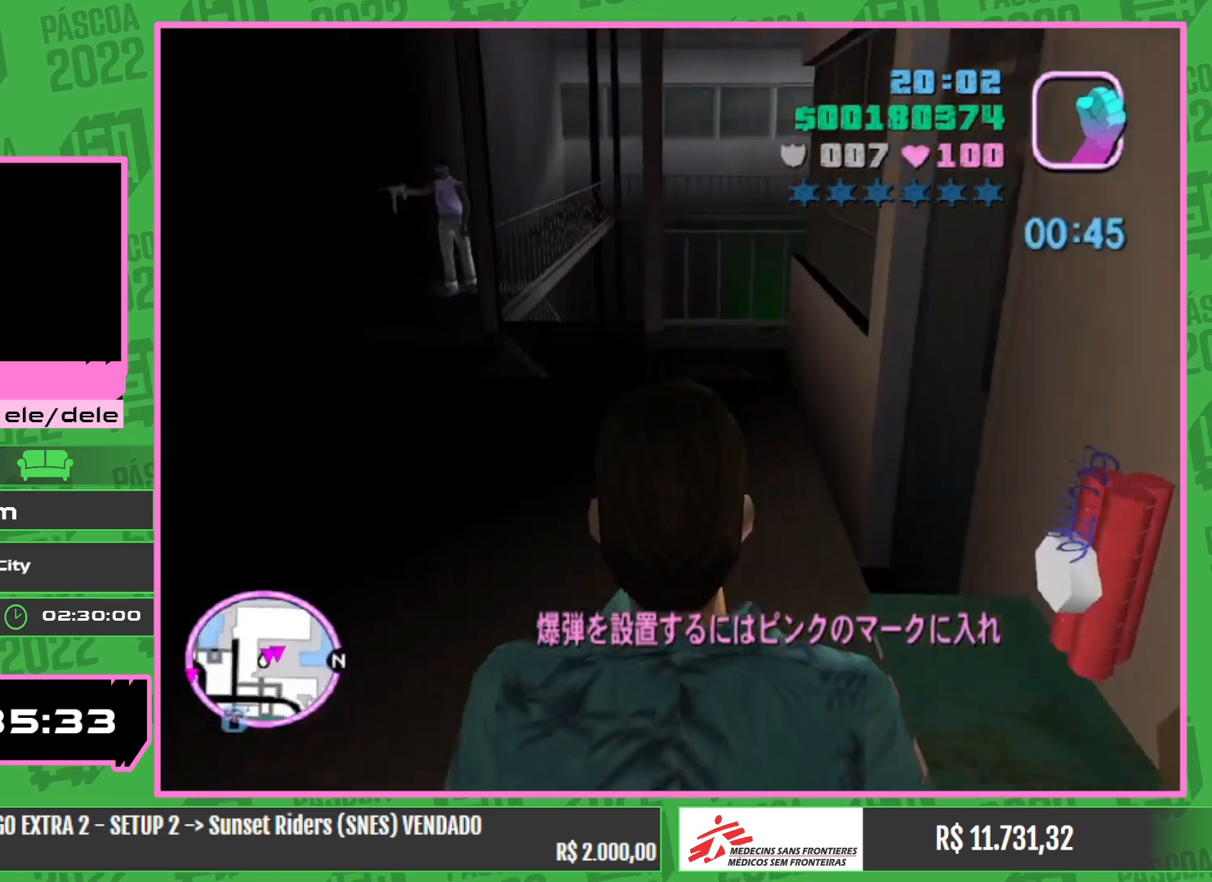
{"keys": ["w"], "mouse": [], "events": []}
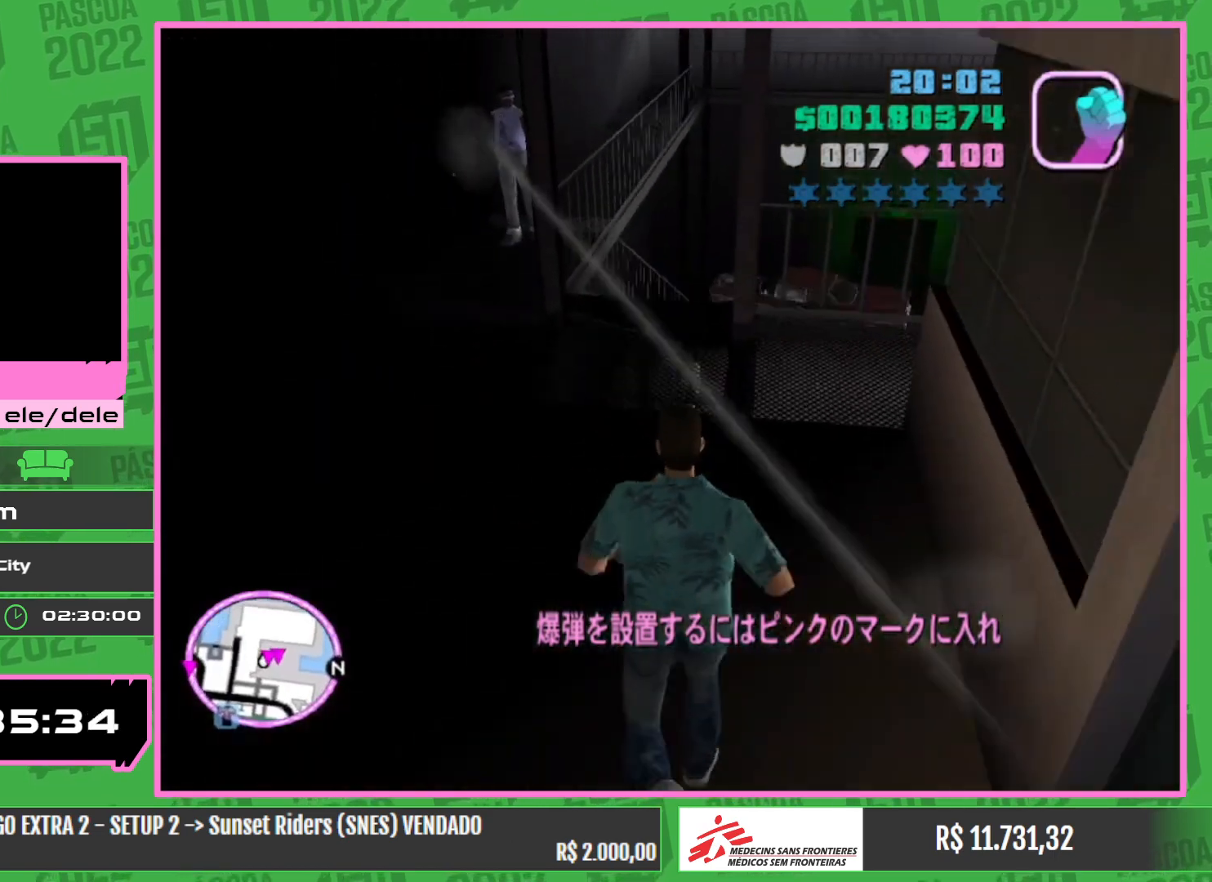
{"keys": ["w"], "mouse": [], "events": []}
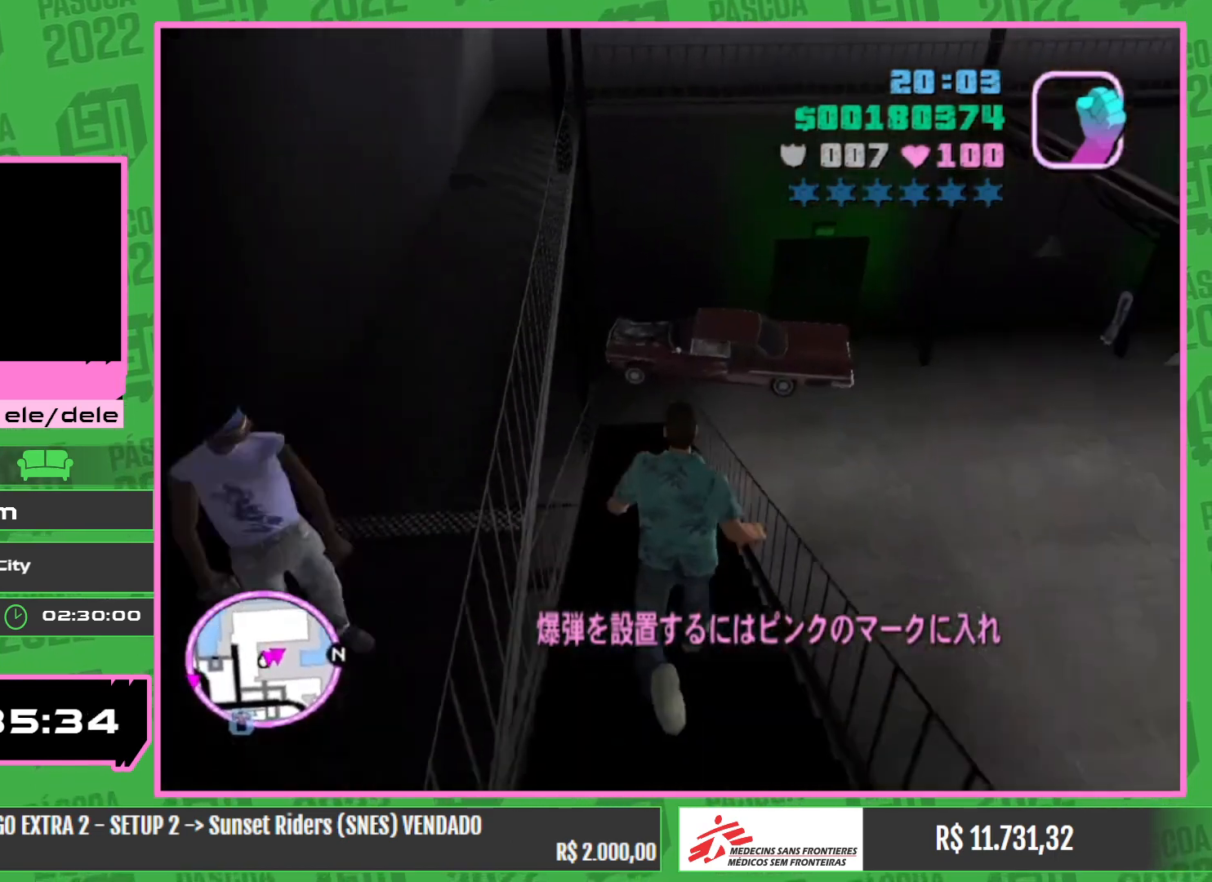
{"keys": ["w"], "mouse": [], "events": []}
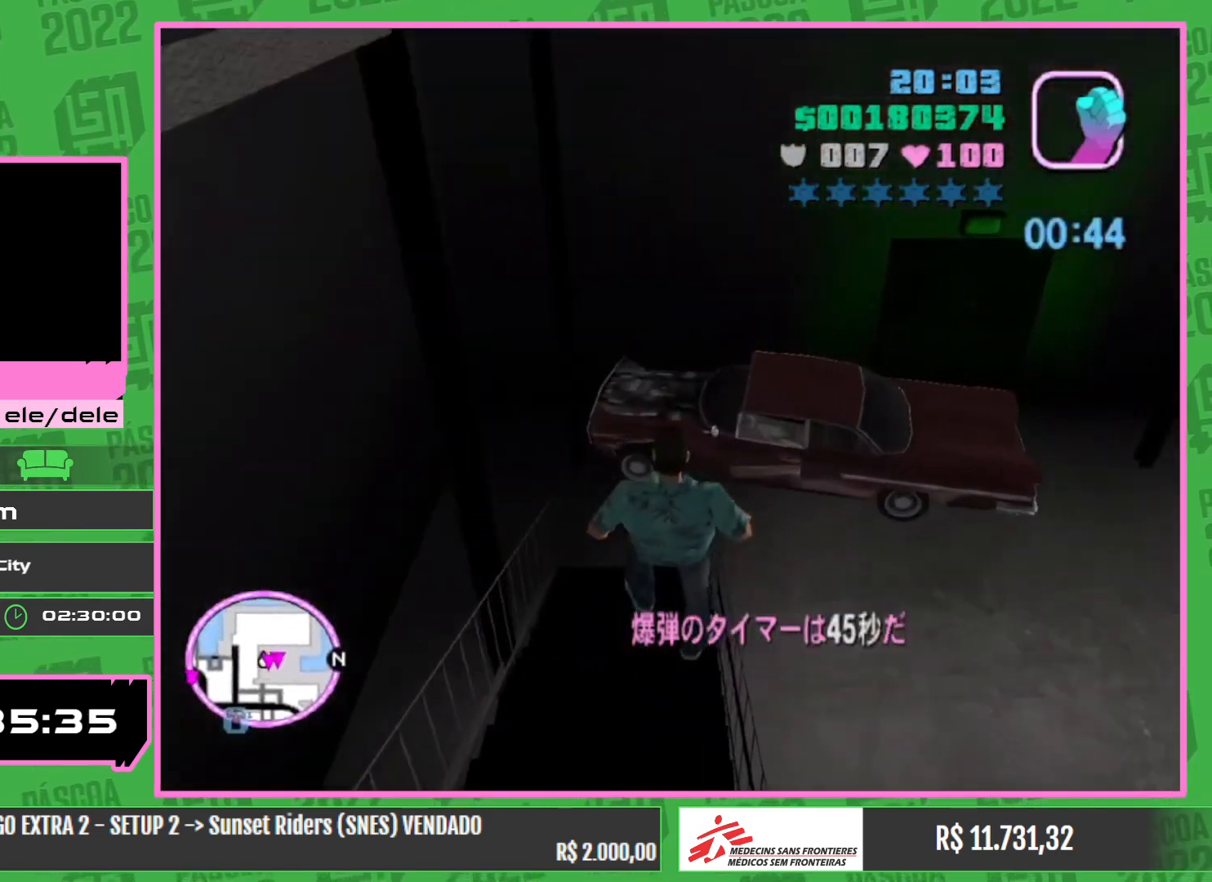
{"keys": ["w"], "mouse": [], "events": []}
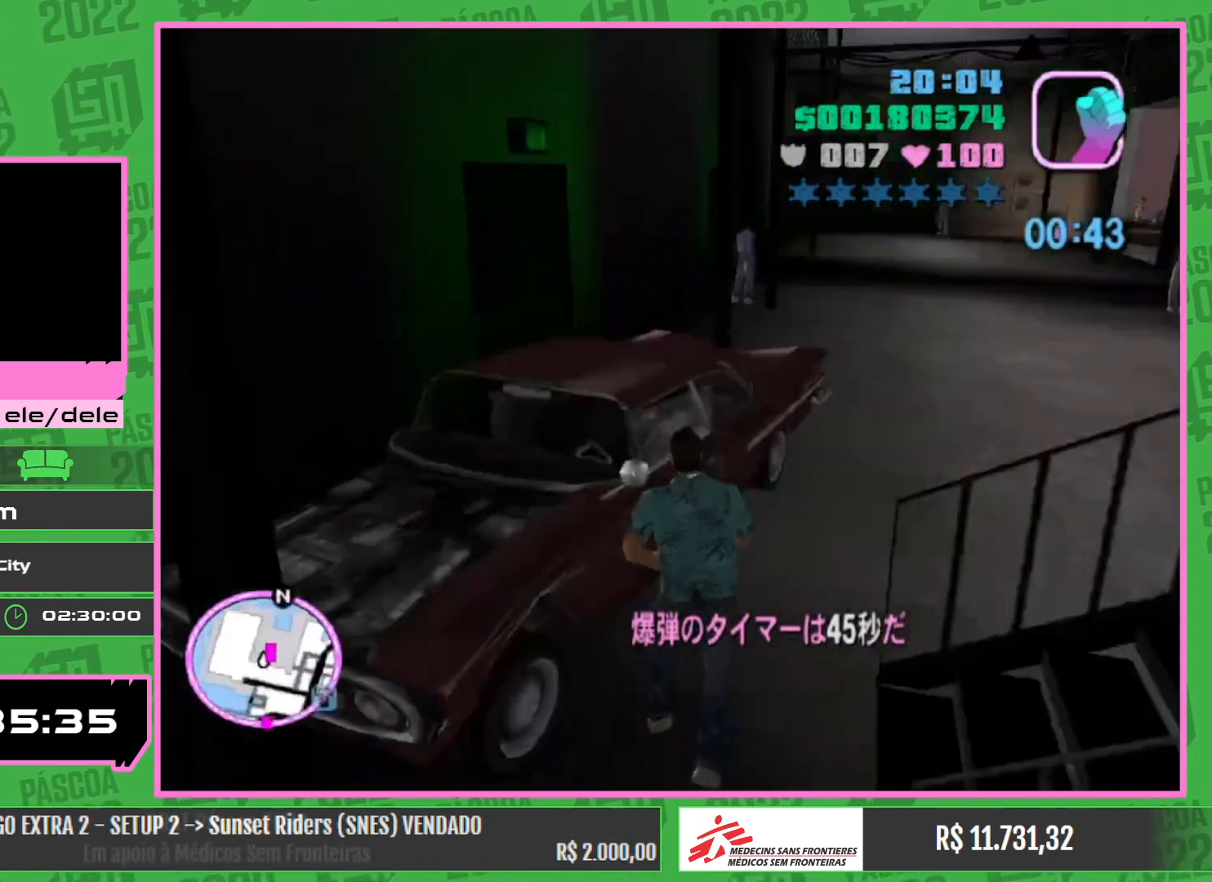
{"keys": ["w"], "mouse": [], "events": []}
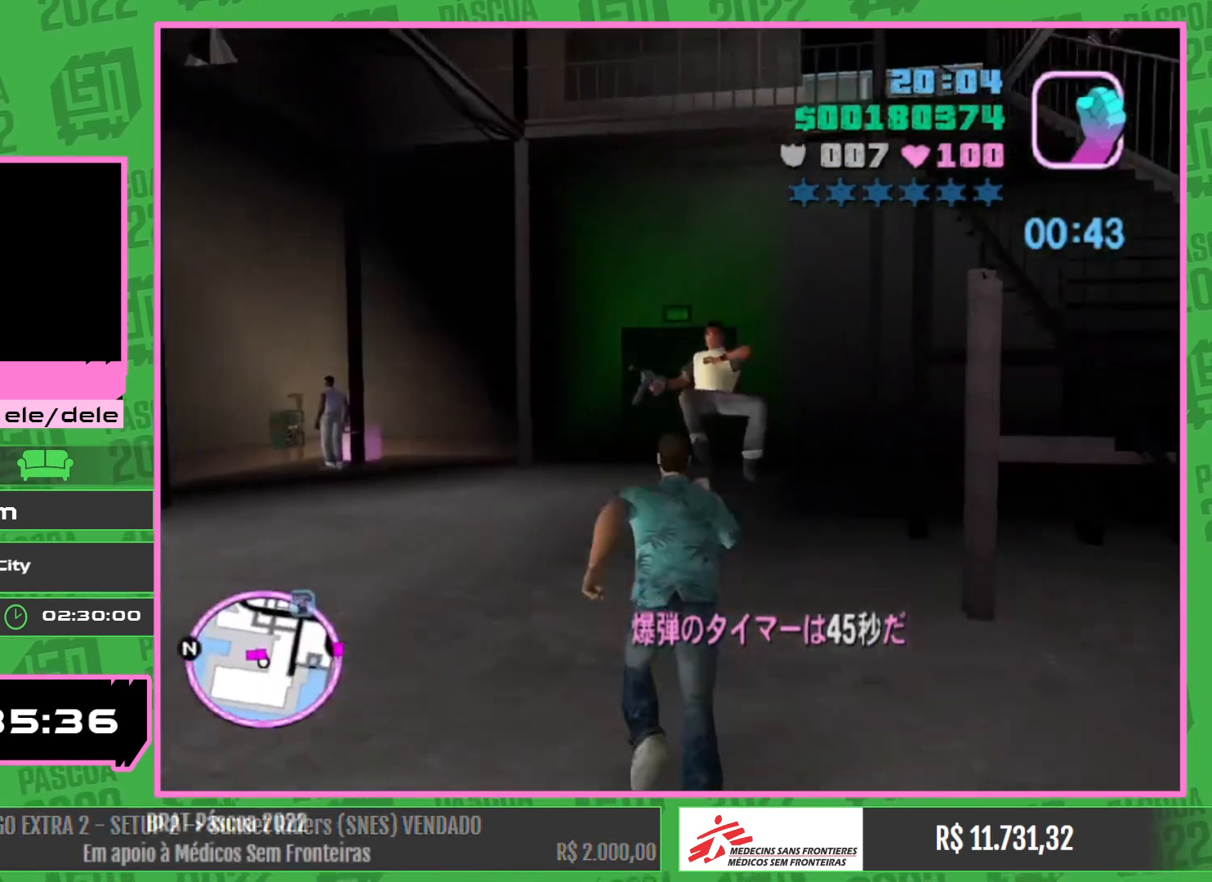
{"keys": ["w"], "mouse": [], "events": []}
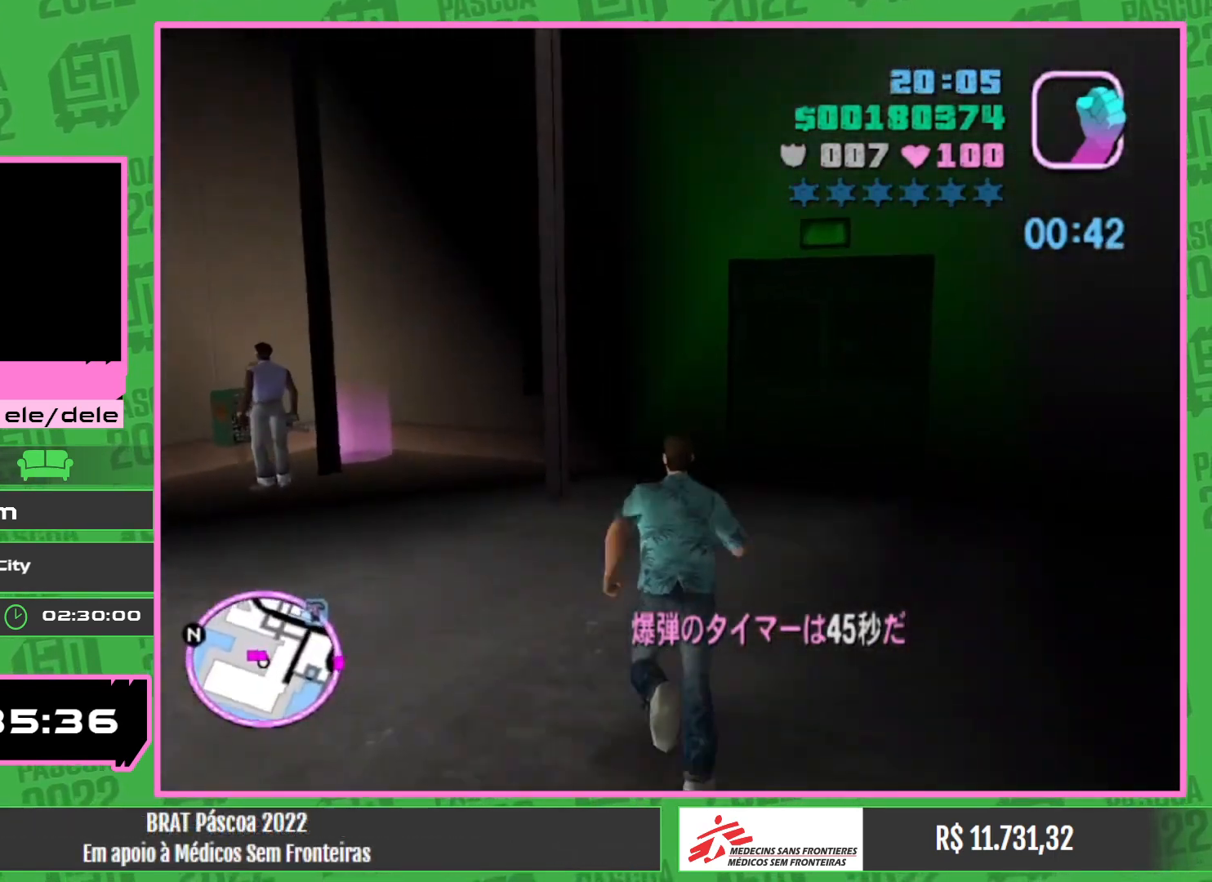
{"keys": ["w"], "mouse": [], "events": []}
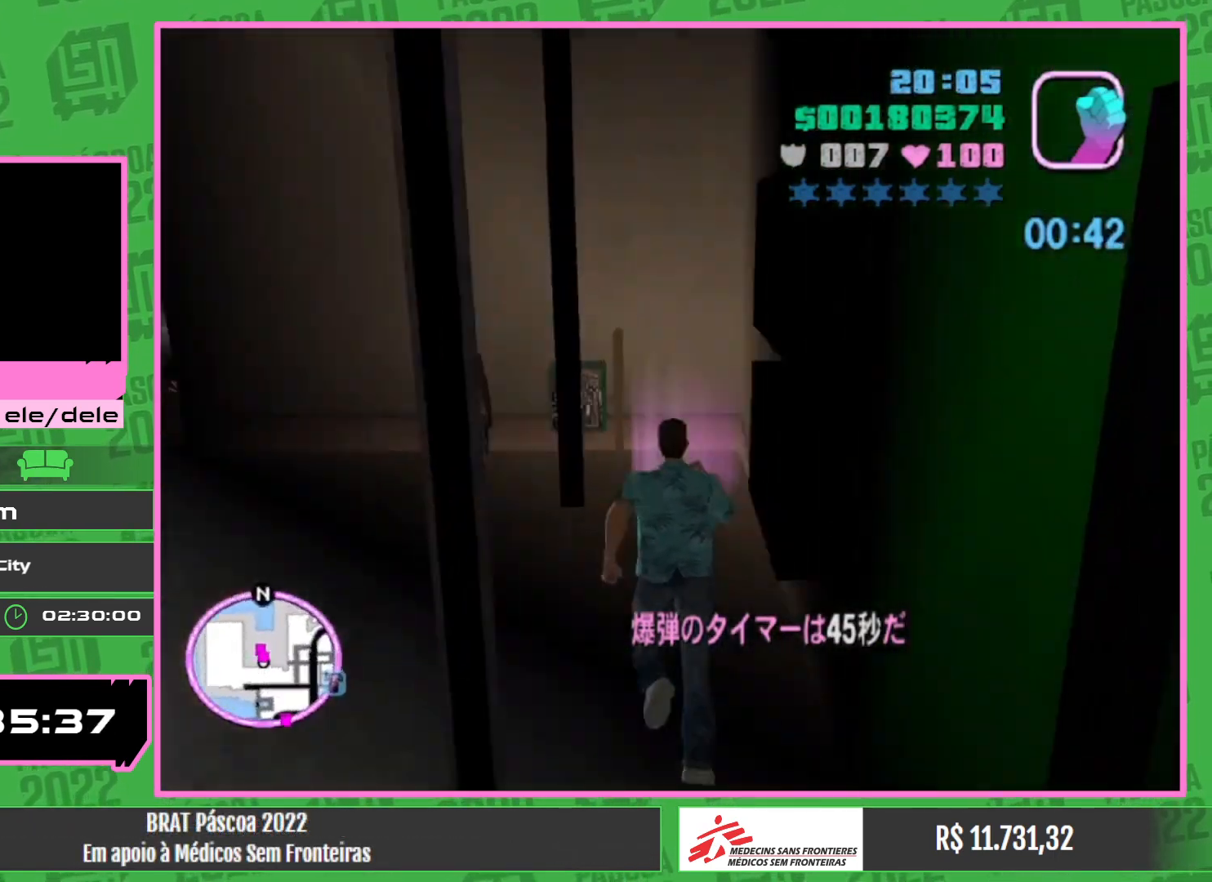
{"keys": [], "mouse": [], "events": [[234, "w", "up"]]}
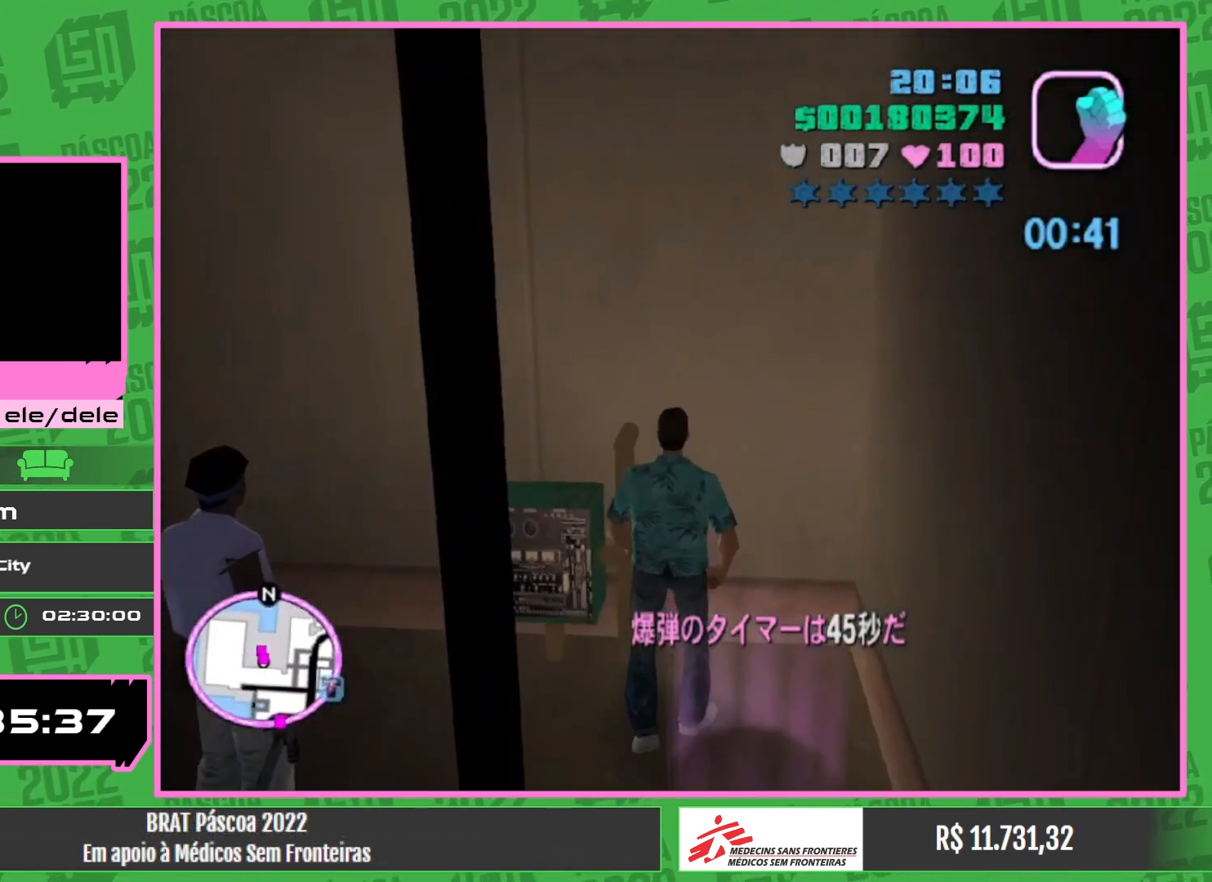
{"keys": [], "mouse": [], "events": []}
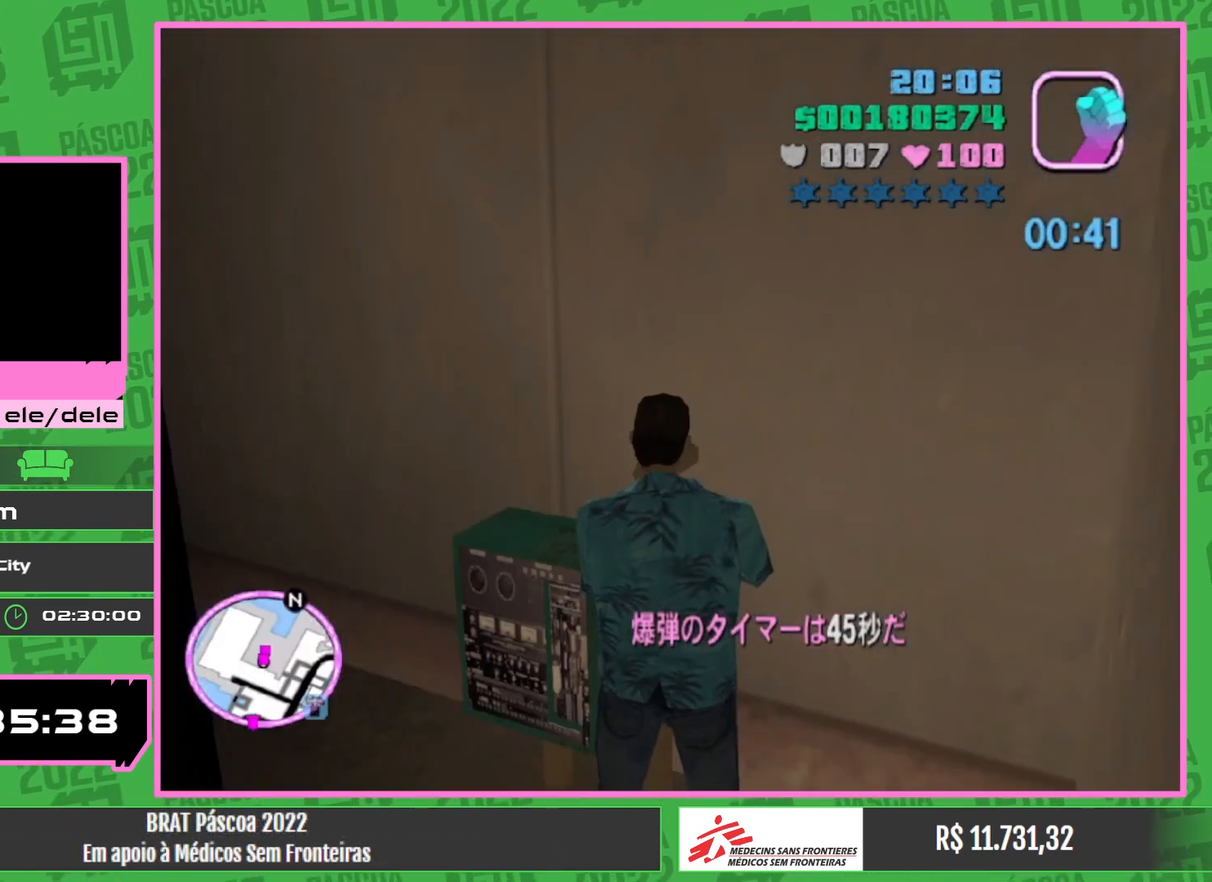
{"keys": [], "mouse": [], "events": []}
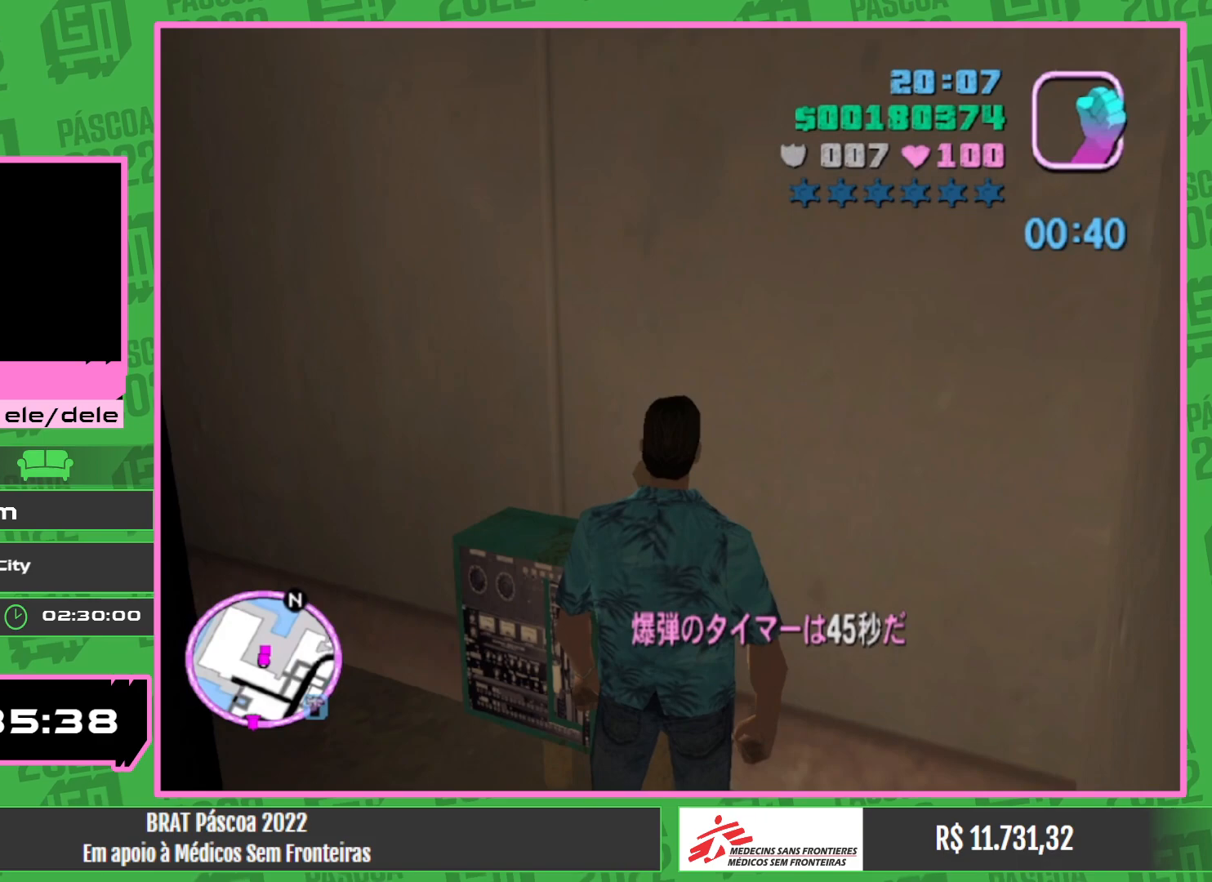
{"keys": [], "mouse": [], "events": []}
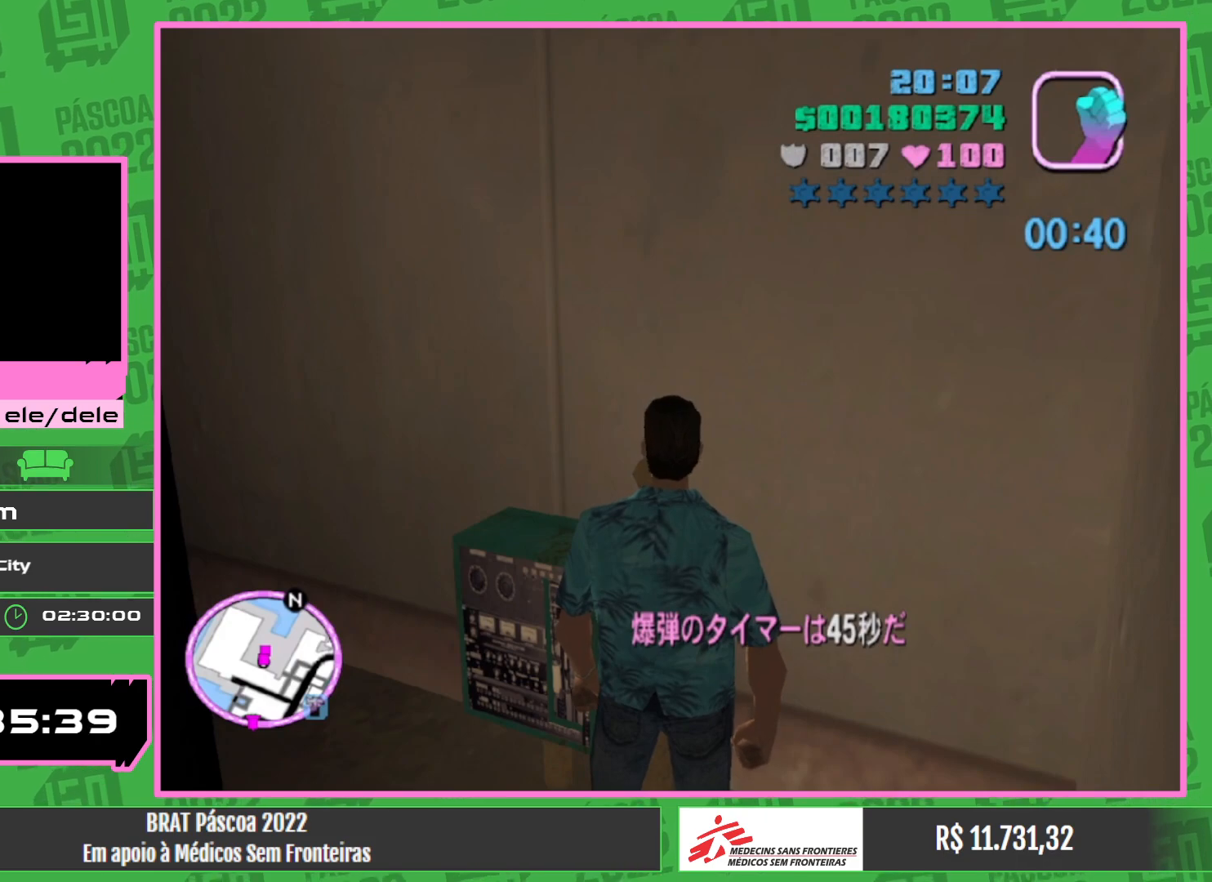
{"keys": ["w"], "mouse": [], "events": [[184, "w", "down"]]}
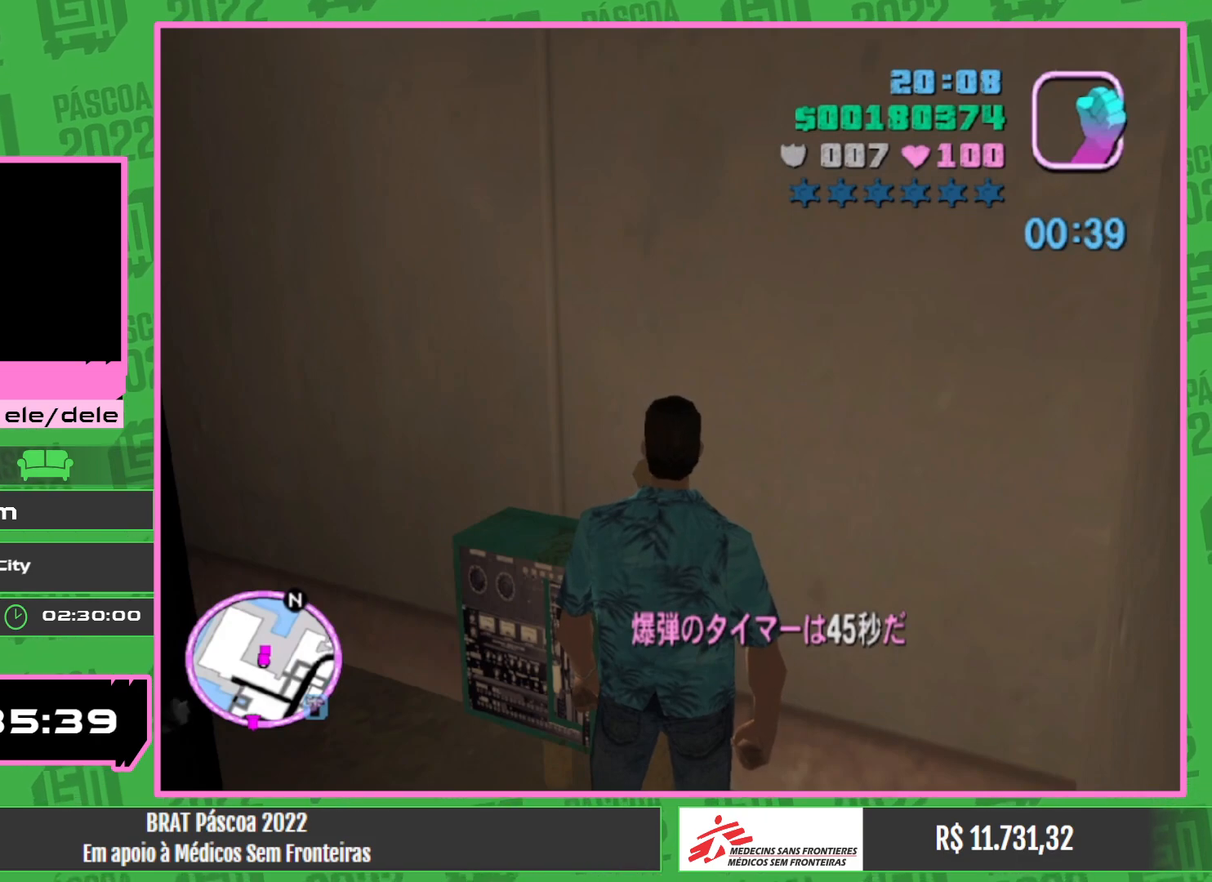
{"keys": ["w"], "mouse": [], "events": []}
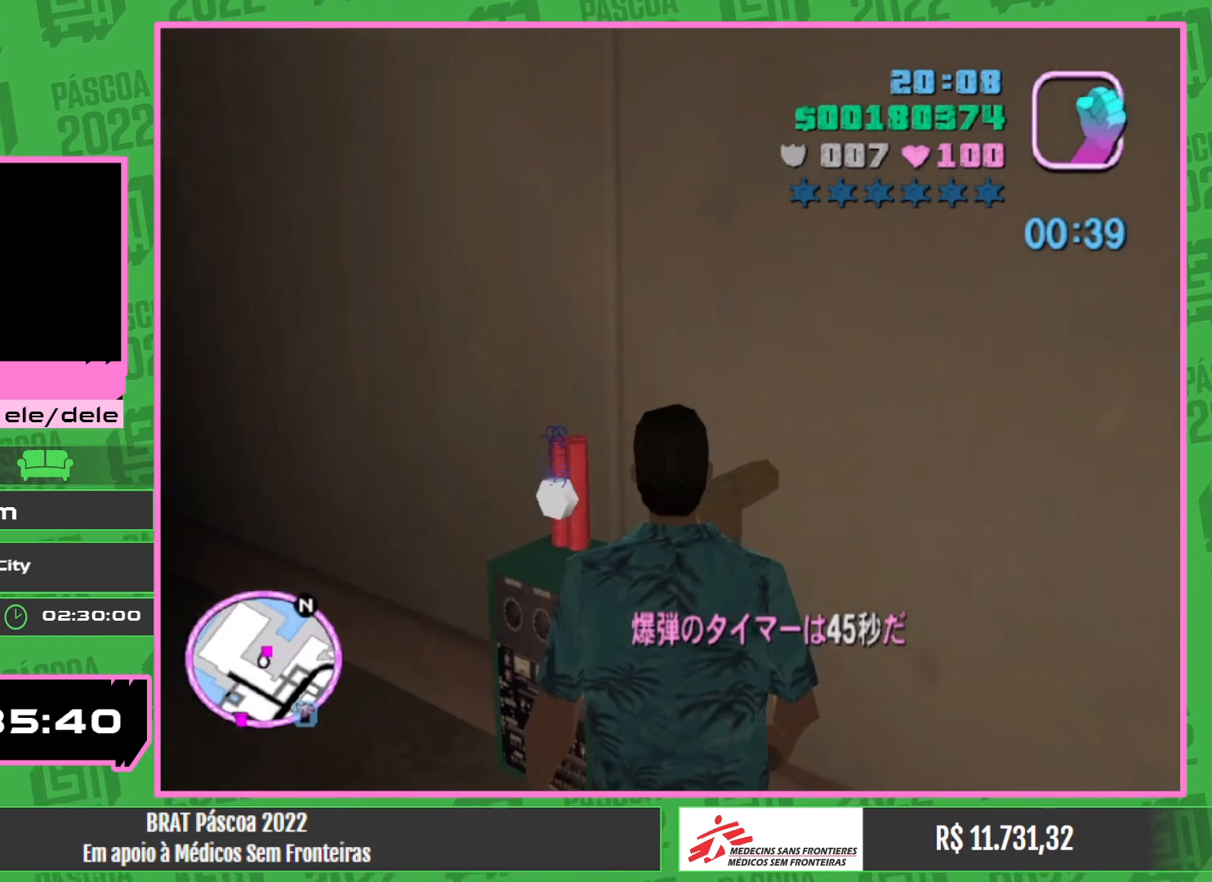
{"keys": ["w"], "mouse": [], "events": []}
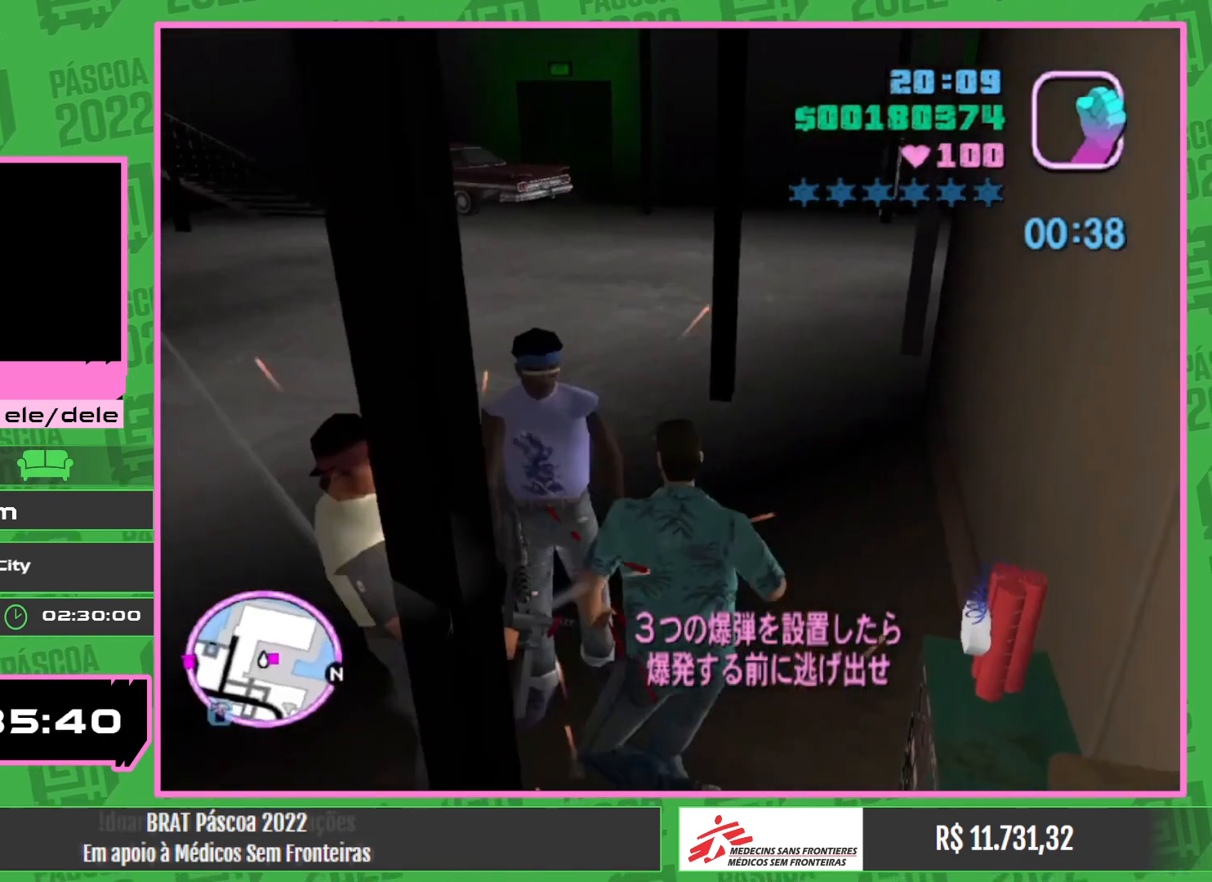
{"keys": ["w"], "mouse": [], "events": []}
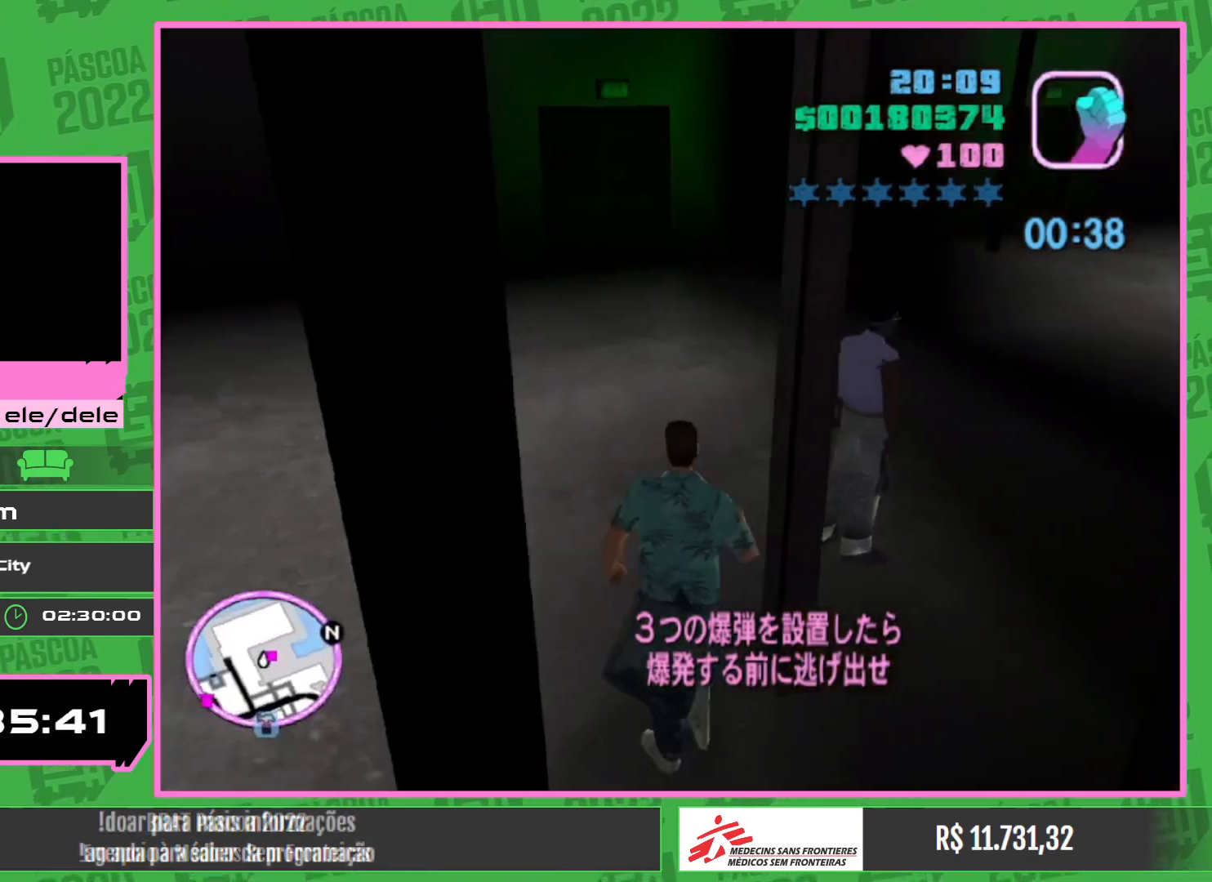
{"keys": ["w"], "mouse": [], "events": []}
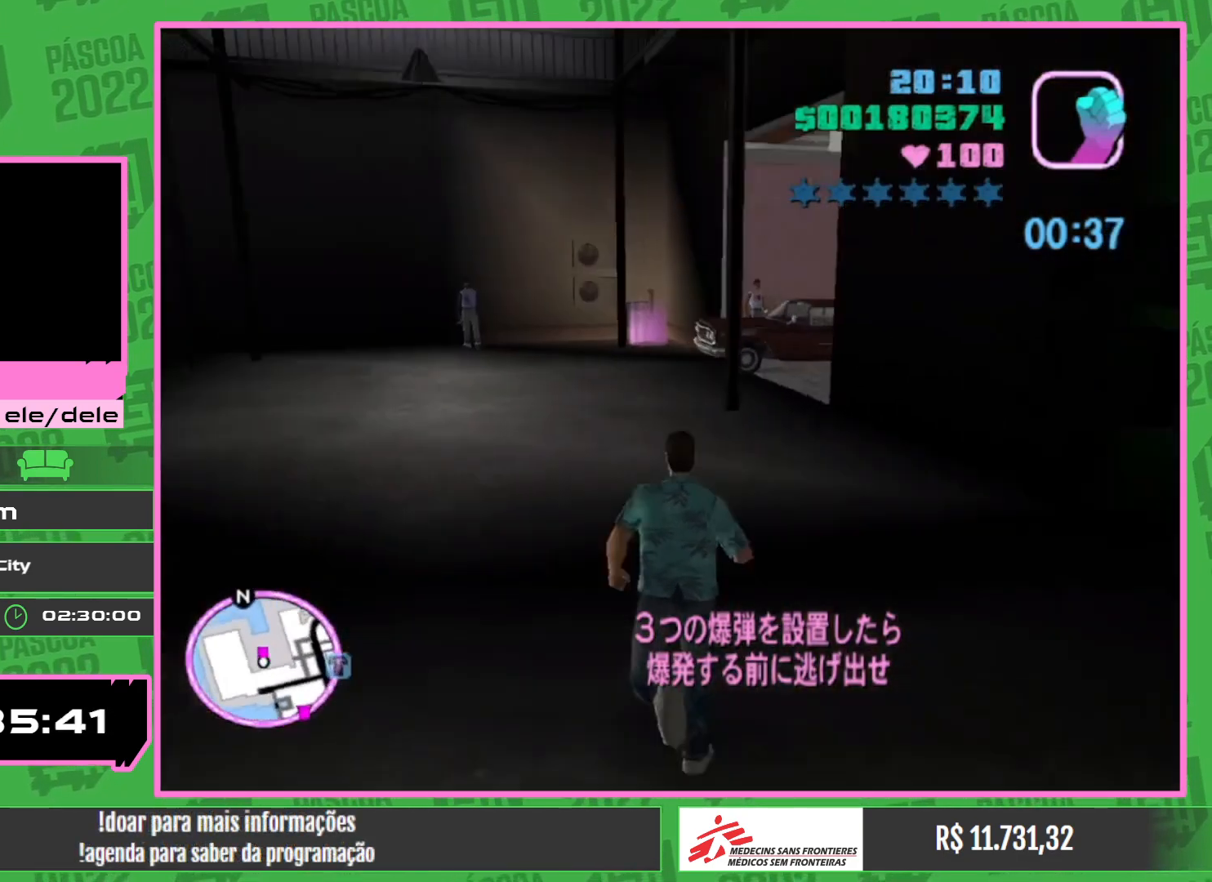
{"keys": ["w"], "mouse": [], "events": []}
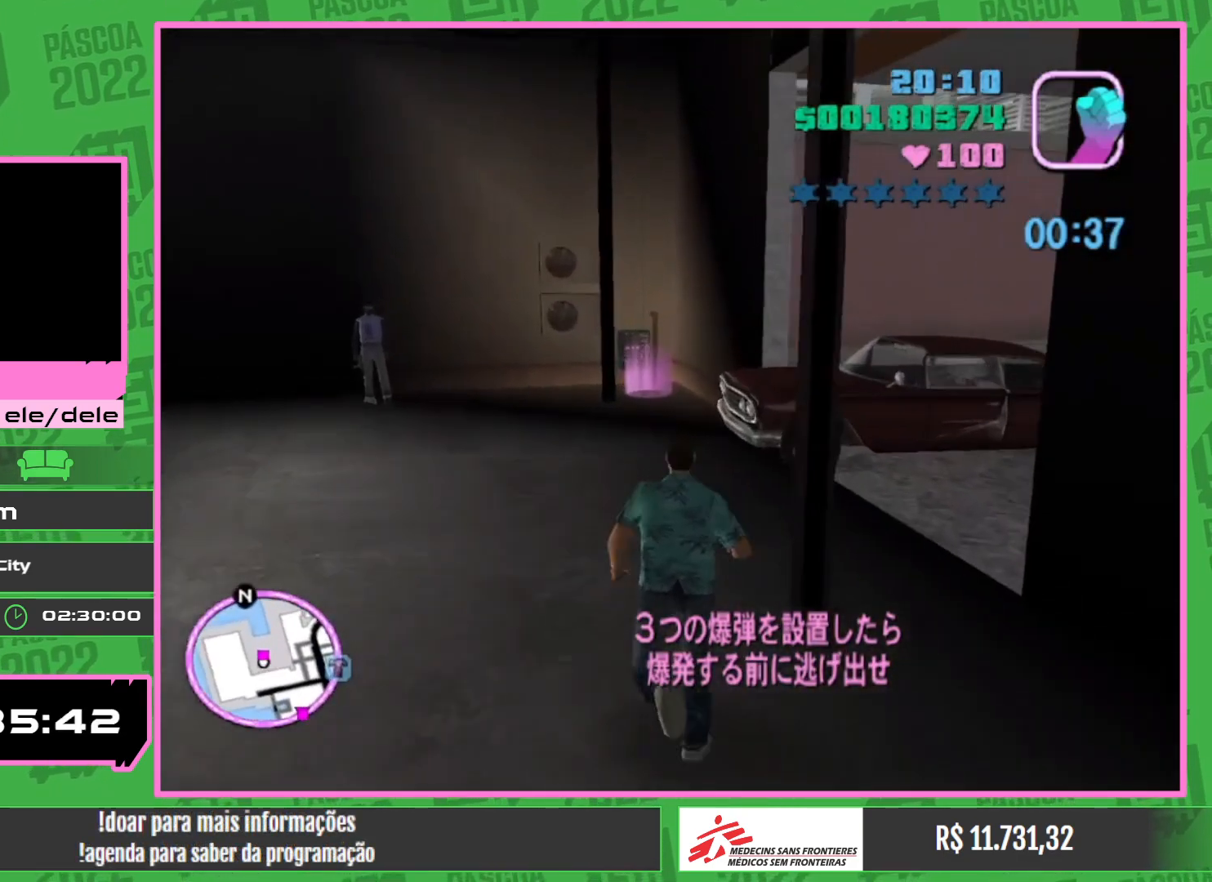
{"keys": ["w"], "mouse": [], "events": []}
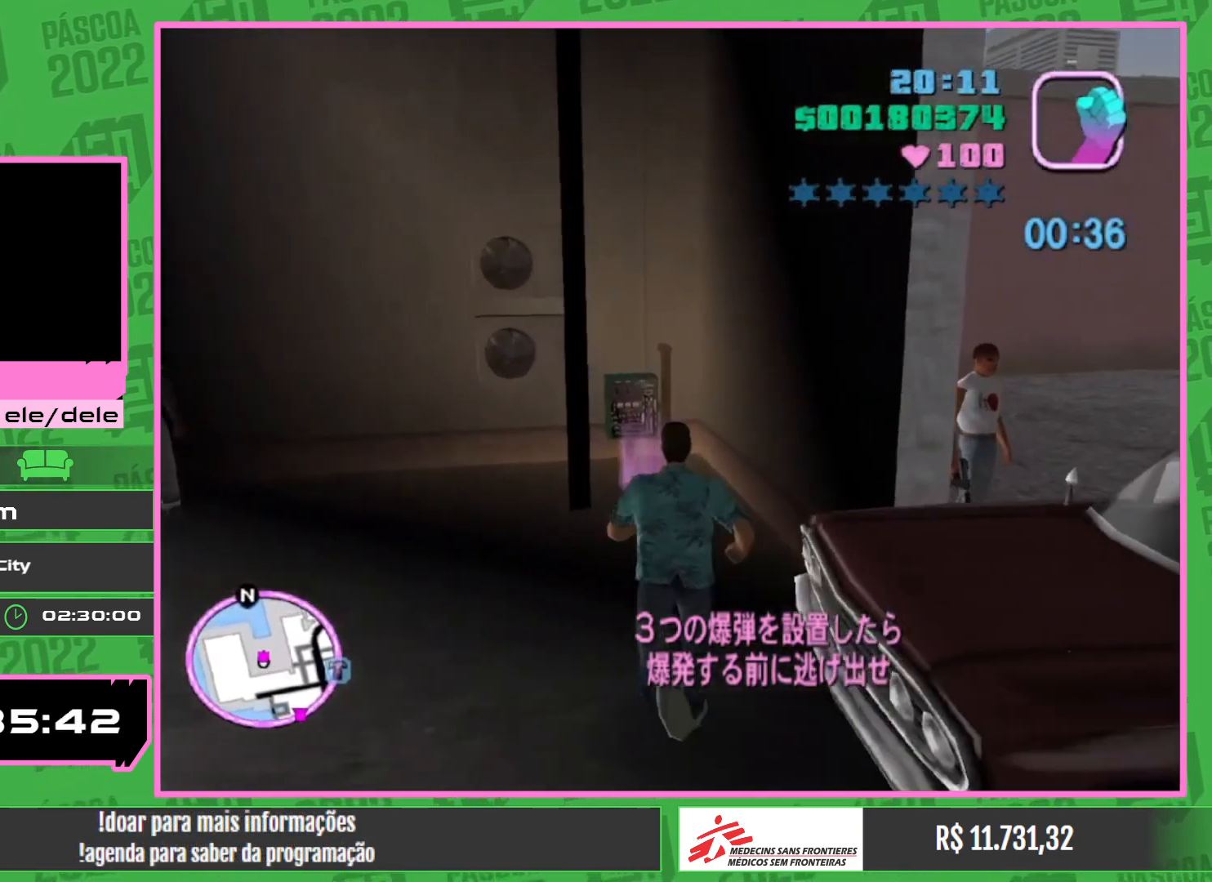
{"keys": [], "mouse": [], "events": [[350, "w", "up"]]}